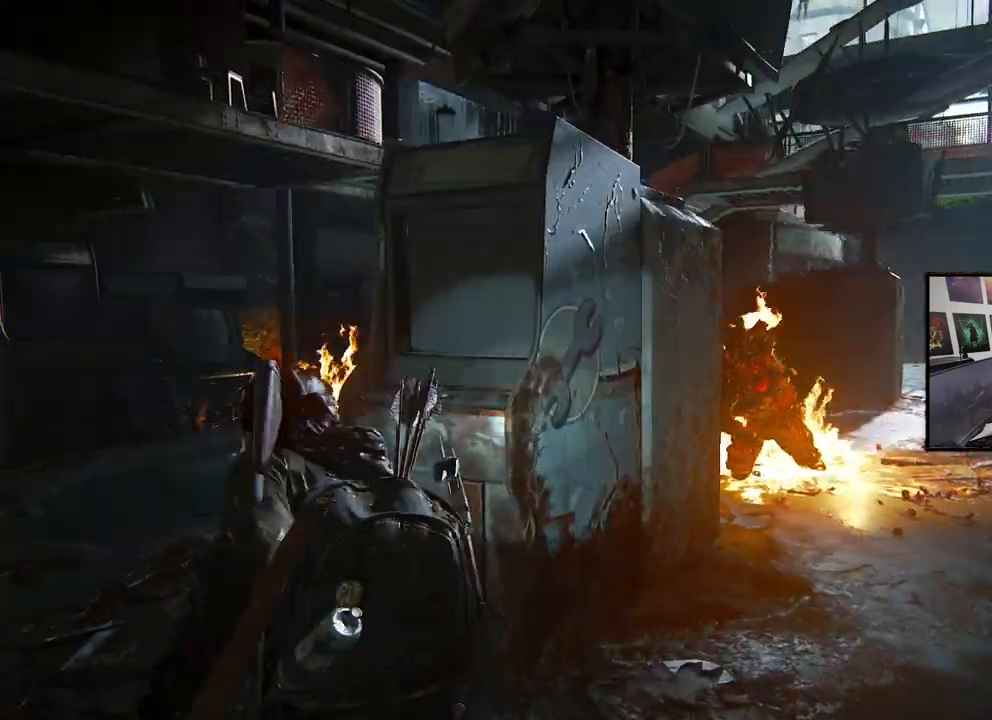
Gameplay with a controller (PlayStation layout); each line is a JSON object with the inputs held at the frame after it. "events" lists button and stick changes between this image and that frame as [ms after this image, input, new state], when the widget could be followed in between.
{"buttons": ["L1"], "left_stick": "up-left", "right_stick": "center", "events": [[67, "left_stick", "up-left"], [133, "right_stick", "down-right"], [367, "right_stick", "center"]]}
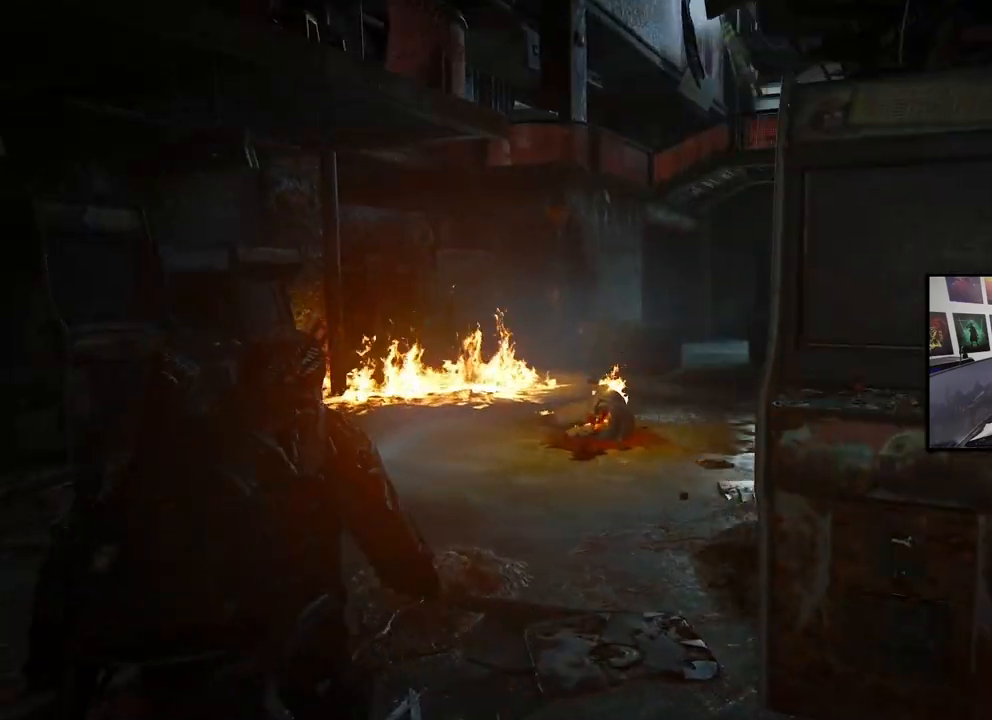
{"buttons": [], "left_stick": "center", "right_stick": "right", "events": [[33, "L1", "up"], [267, "right_stick", "right"], [467, "left_stick", "center"]]}
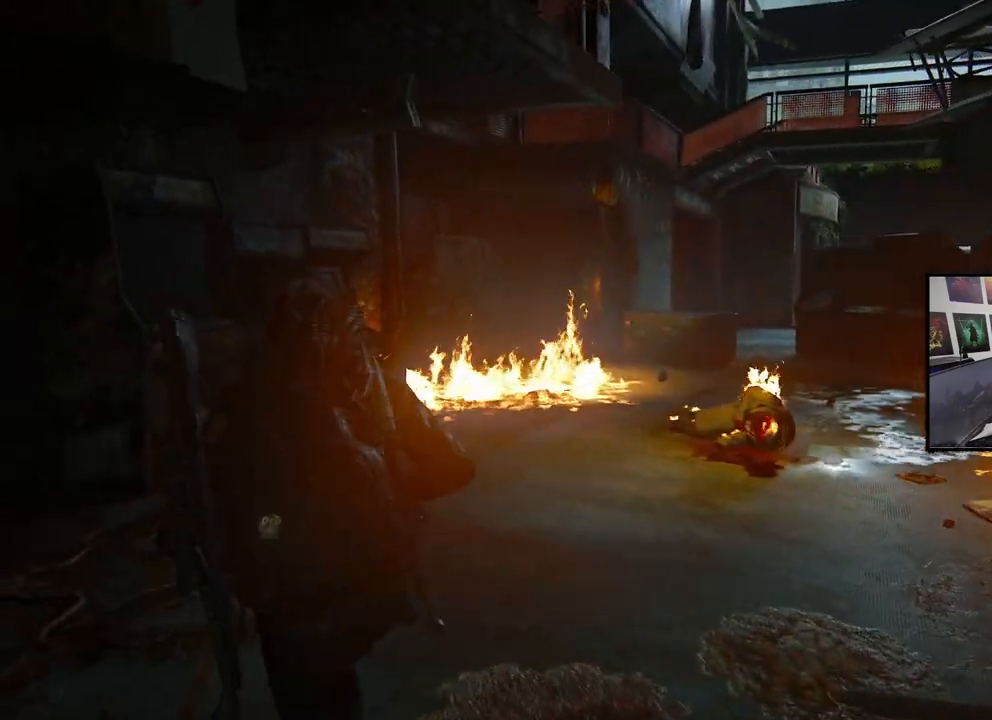
{"buttons": ["L1"], "left_stick": "up", "right_stick": "left", "events": [[267, "right_stick", "center"], [467, "L1", "down"], [467, "left_stick", "up"], [467, "right_stick", "left"]]}
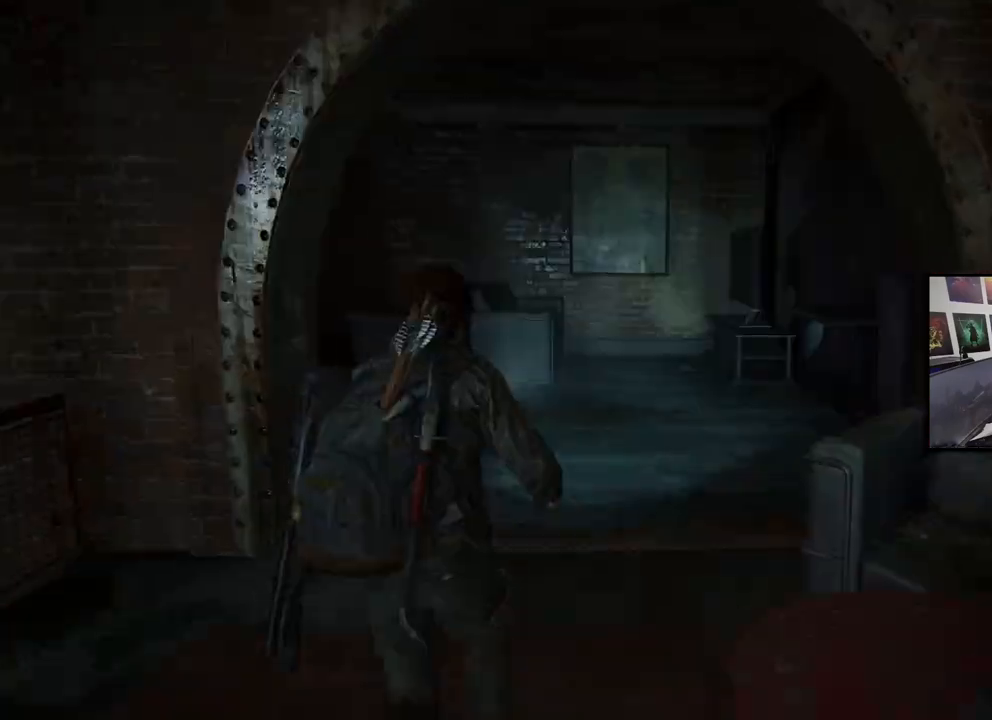
{"buttons": ["L1"], "left_stick": "up-right", "right_stick": "center", "events": [[300, "left_stick", "up-right"], [400, "right_stick", "center"]]}
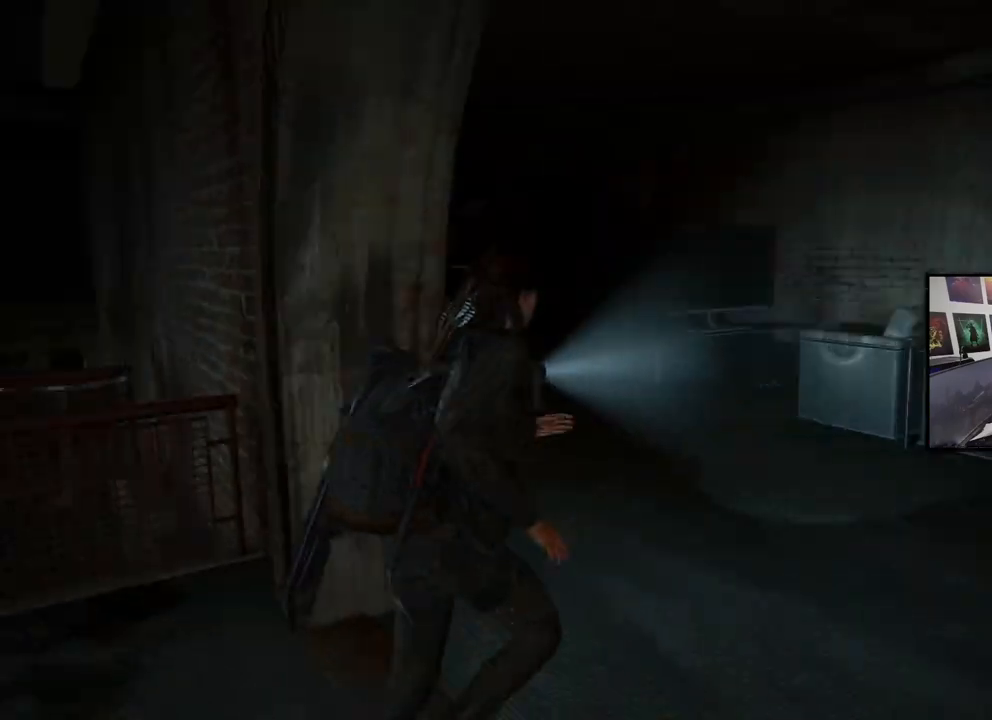
{"buttons": ["L1"], "left_stick": "up", "right_stick": "left", "events": [[33, "left_stick", "right"], [200, "left_stick", "up-right"], [433, "right_stick", "left"], [500, "left_stick", "up"]]}
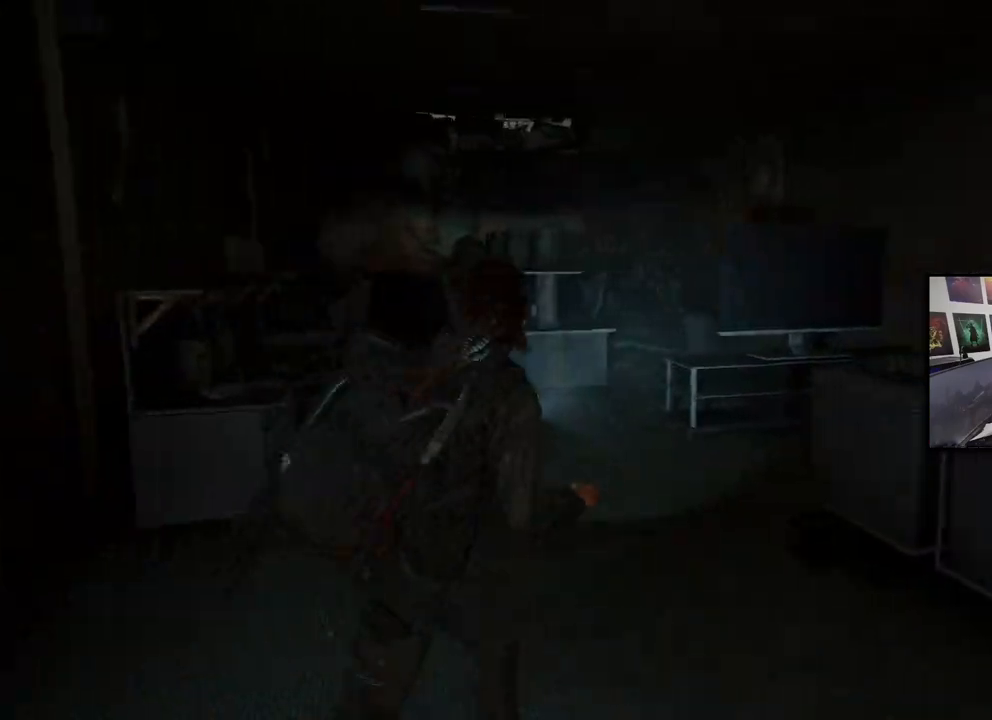
{"buttons": ["L1"], "left_stick": "up", "right_stick": "center", "events": [[133, "left_stick", "up-left"], [433, "right_stick", "center"], [467, "left_stick", "up"]]}
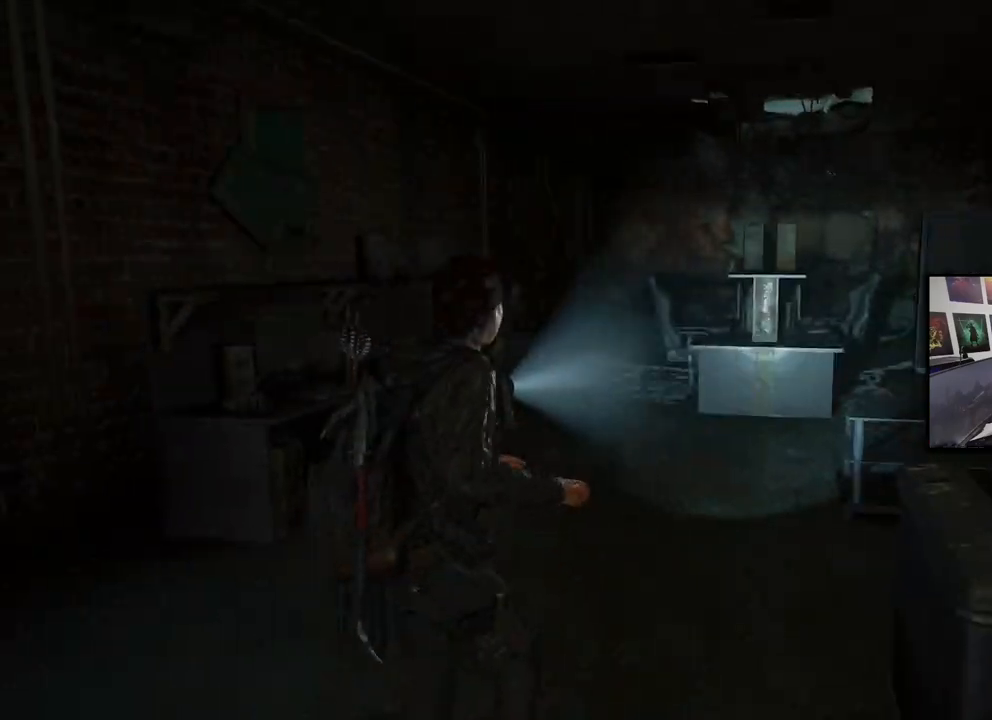
{"buttons": ["L1"], "left_stick": "up-right", "right_stick": "center", "events": [[133, "left_stick", "up-right"]]}
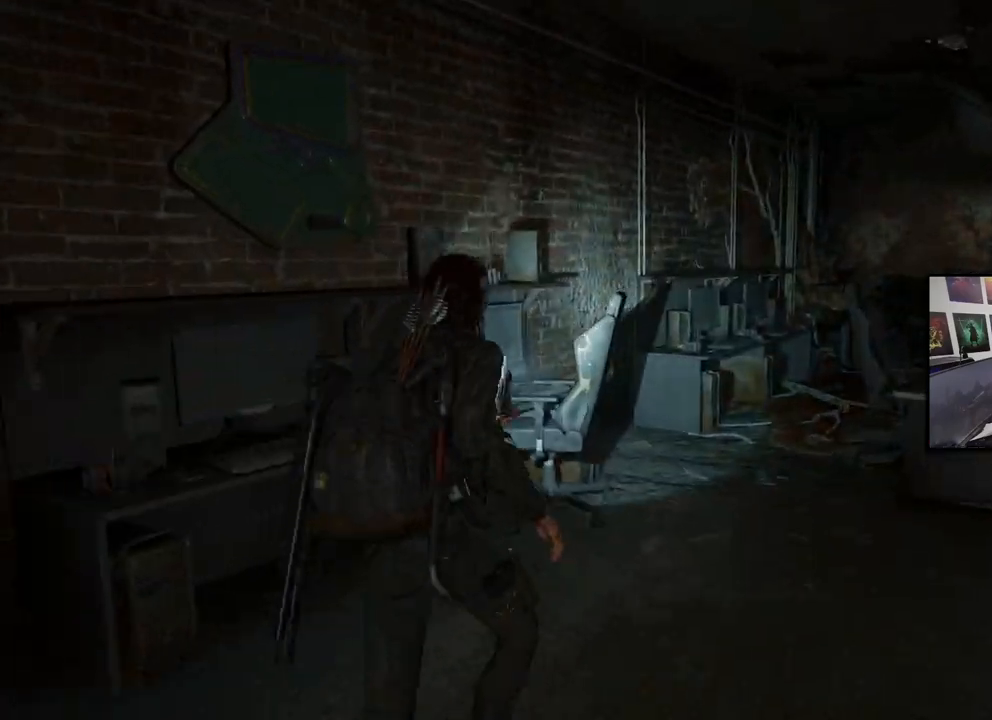
{"buttons": ["L1"], "left_stick": "right", "right_stick": "right", "events": [[133, "left_stick", "right"], [200, "right_stick", "right"]]}
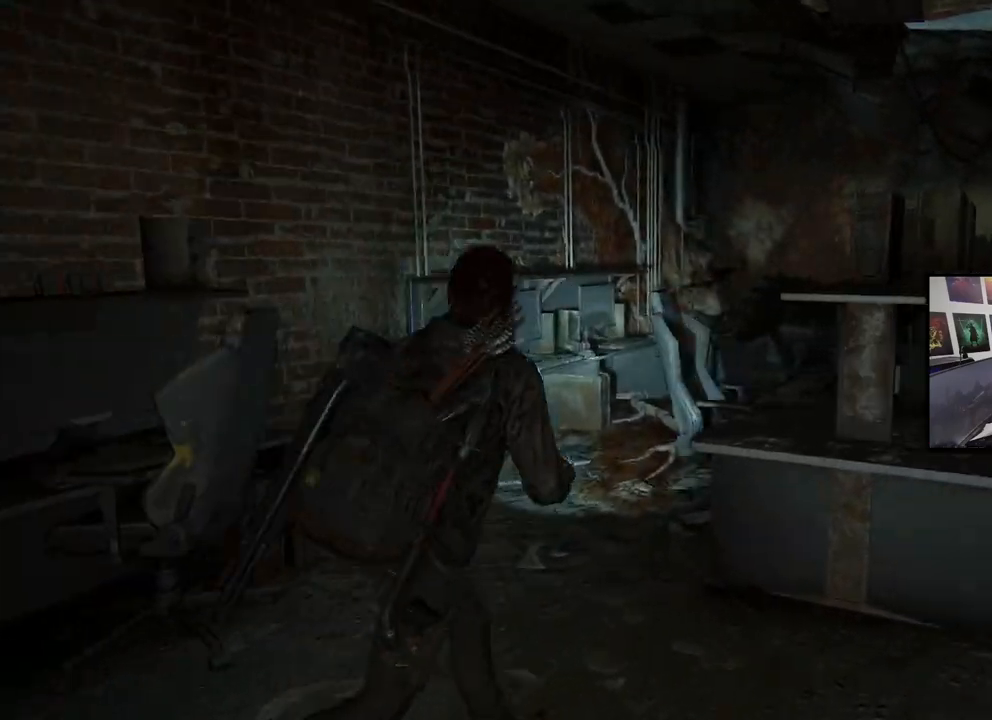
{"buttons": ["L1"], "left_stick": "up", "right_stick": "left", "events": [[67, "right_stick", "center"], [133, "left_stick", "up-right"], [400, "left_stick", "up"], [400, "right_stick", "left"]]}
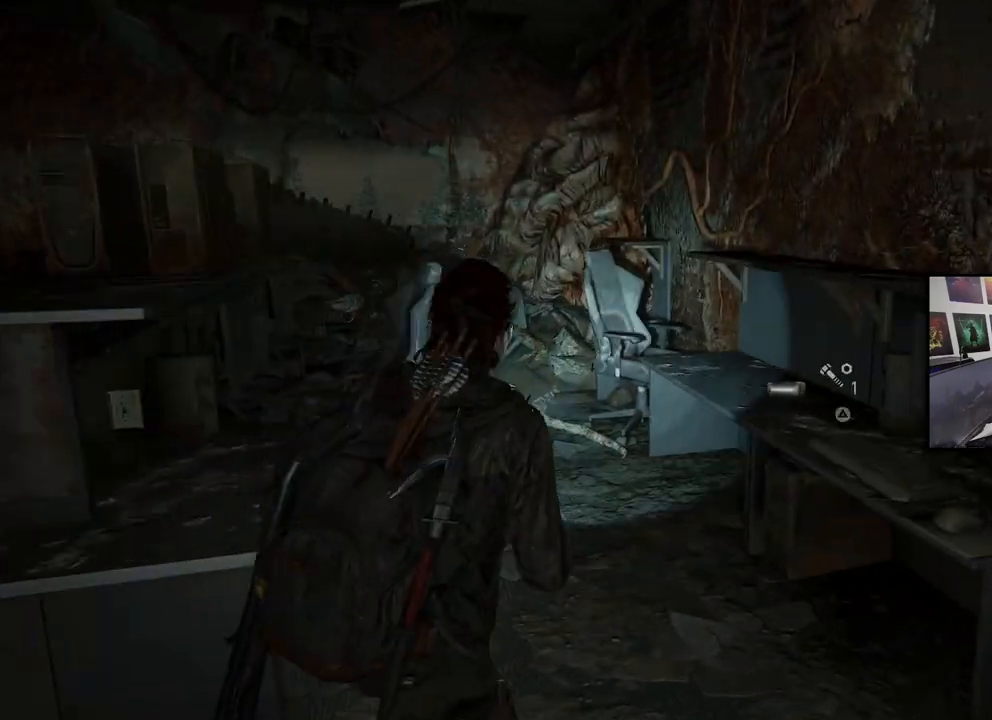
{"buttons": ["TRIANGLE"], "left_stick": "down", "right_stick": "center", "events": [[33, "right_stick", "center"], [100, "left_stick", "up-left"], [233, "left_stick", "center"], [400, "L1", "up"], [467, "TRIANGLE", "down"], [467, "left_stick", "down"]]}
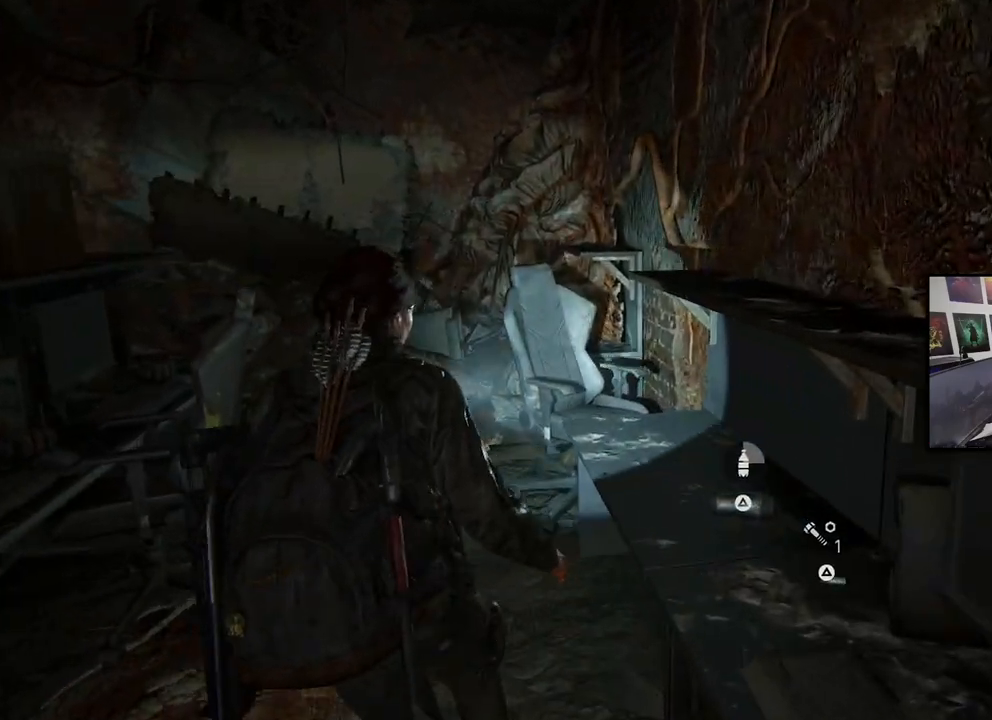
{"buttons": [], "left_stick": "down", "right_stick": "center", "events": [[67, "TRIANGLE", "up"], [133, "TRIANGLE", "down"], [233, "TRIANGLE", "up"], [333, "TRIANGLE", "down"], [433, "TRIANGLE", "up"]]}
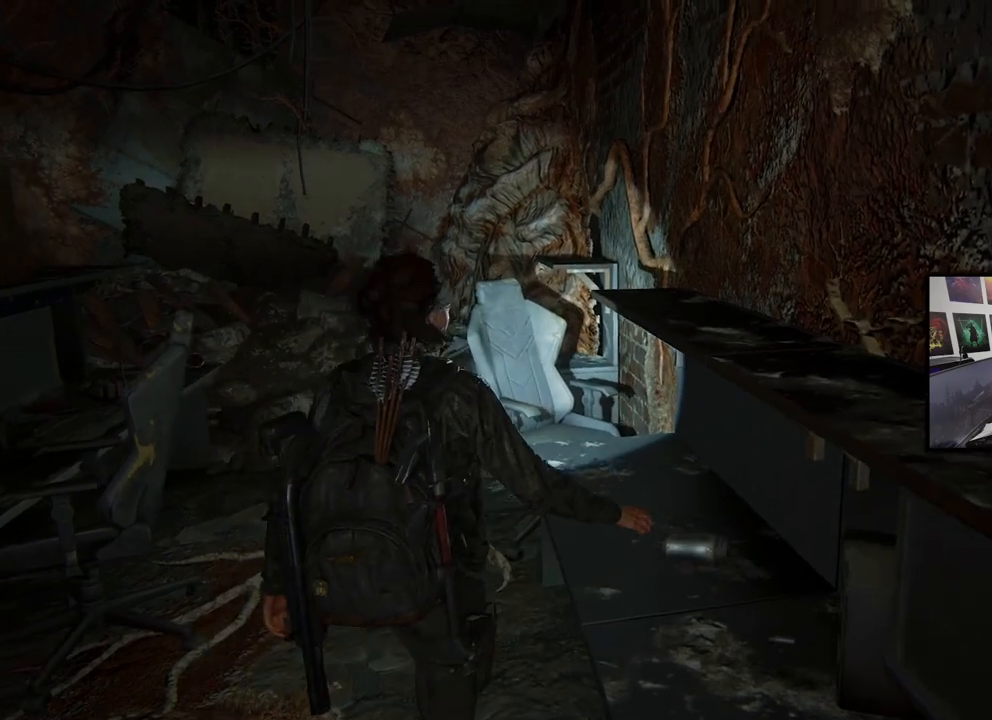
{"buttons": [], "left_stick": "down", "right_stick": "center", "events": [[33, "TRIANGLE", "down"], [133, "TRIANGLE", "up"], [233, "TRIANGLE", "down"], [300, "TRIANGLE", "up"], [400, "TRIANGLE", "down"], [500, "TRIANGLE", "up"]]}
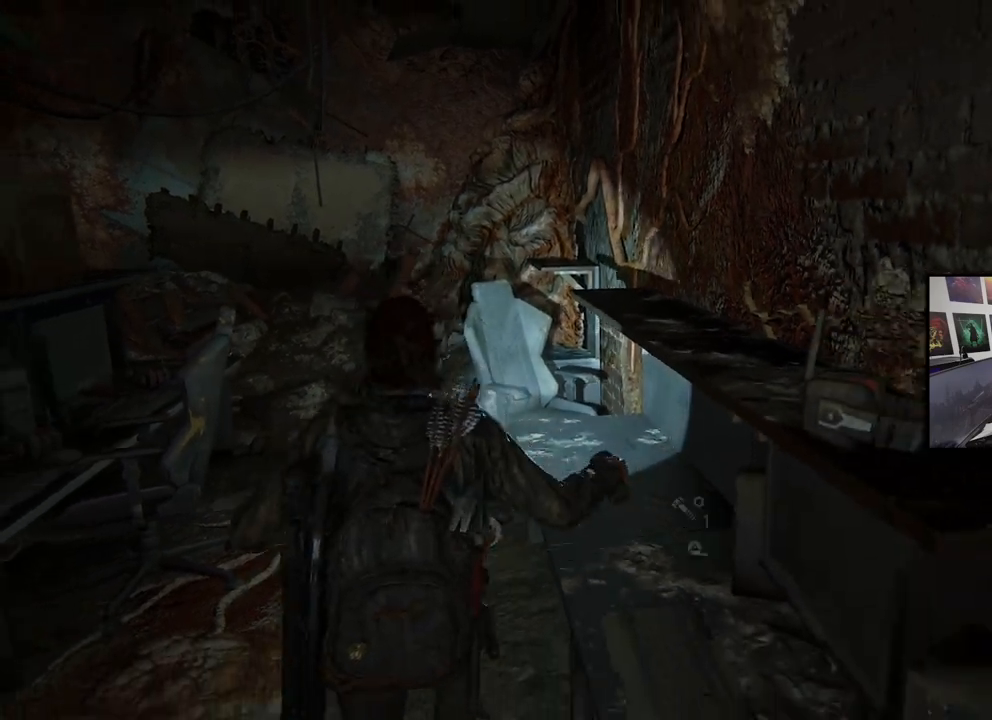
{"buttons": [], "left_stick": "down", "right_stick": "center", "events": [[100, "TRIANGLE", "down"], [100, "left_stick", "center"], [200, "TRIANGLE", "up"], [300, "TRIANGLE", "down"], [300, "left_stick", "down"], [400, "TRIANGLE", "up"]]}
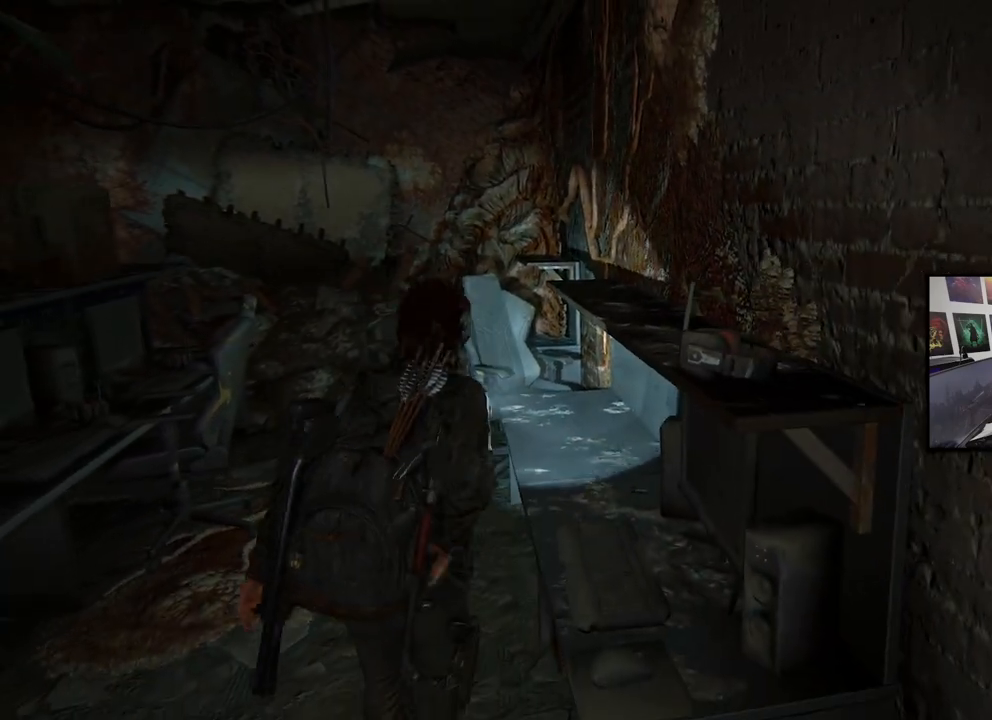
{"buttons": [], "left_stick": "down-left", "right_stick": "left", "events": [[233, "right_stick", "left"], [300, "left_stick", "down-left"]]}
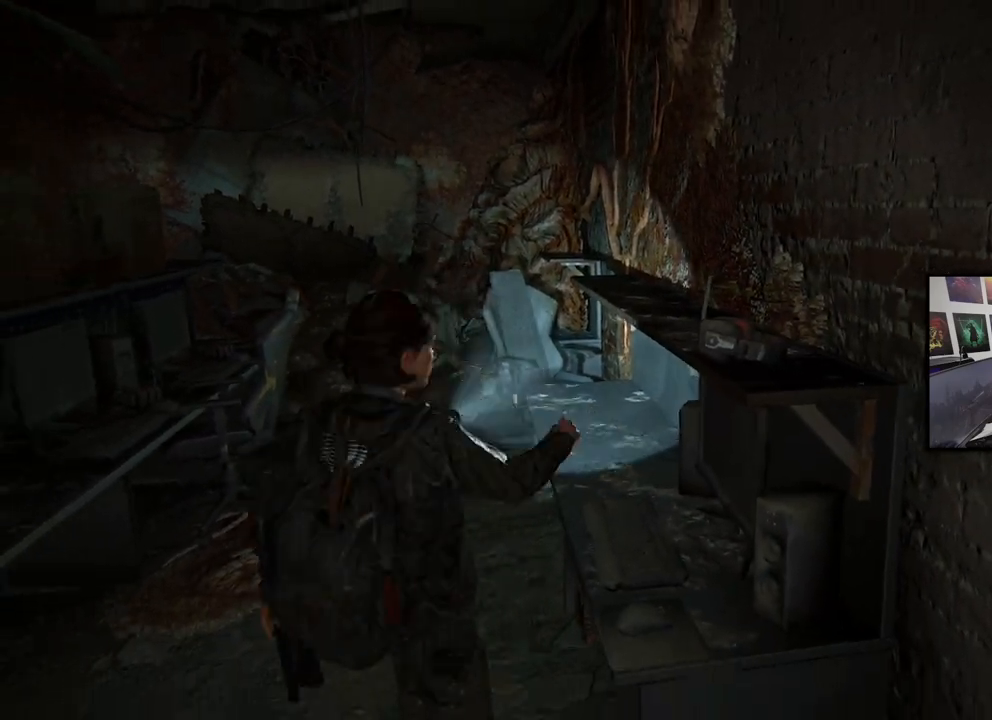
{"buttons": ["L1"], "left_stick": "up-left", "right_stick": "center", "events": [[267, "left_stick", "up-left"], [300, "right_stick", "center"], [433, "L1", "down"]]}
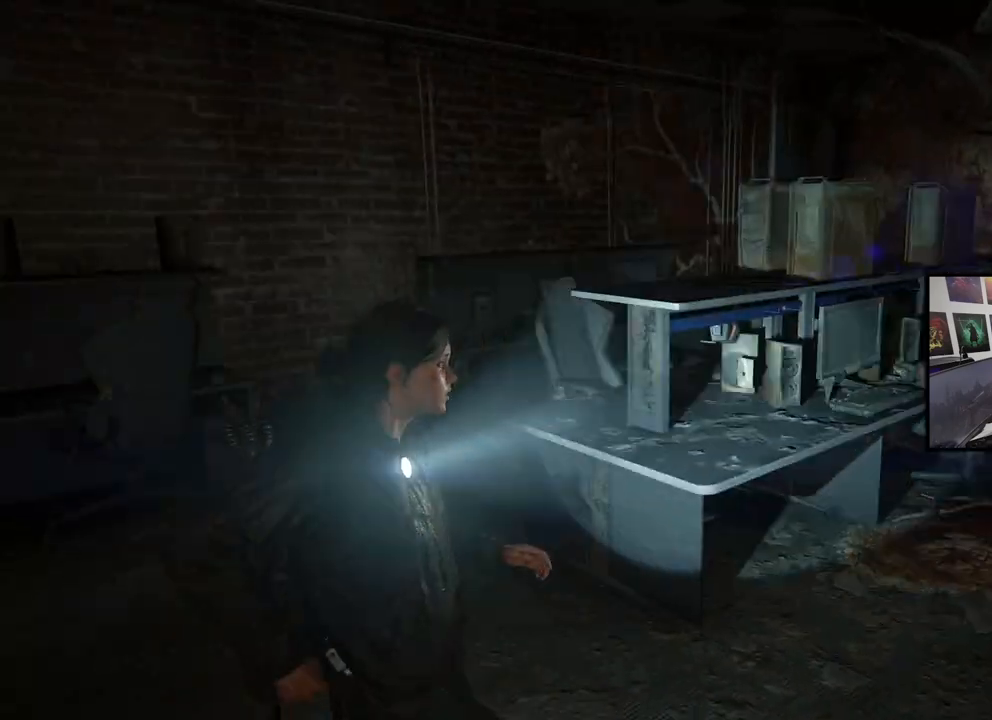
{"buttons": ["L1"], "left_stick": "up-left", "right_stick": "right", "events": [[133, "right_stick", "right"]]}
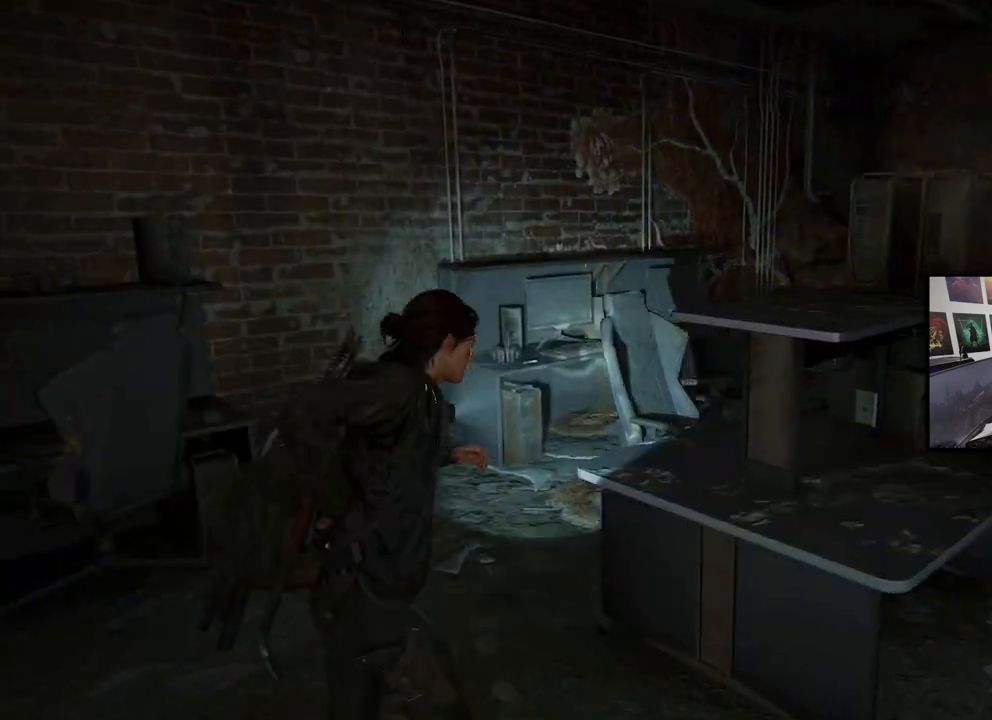
{"buttons": ["L1"], "left_stick": "up-right", "right_stick": "center", "events": [[233, "left_stick", "up"], [333, "left_stick", "up-right"], [433, "right_stick", "center"]]}
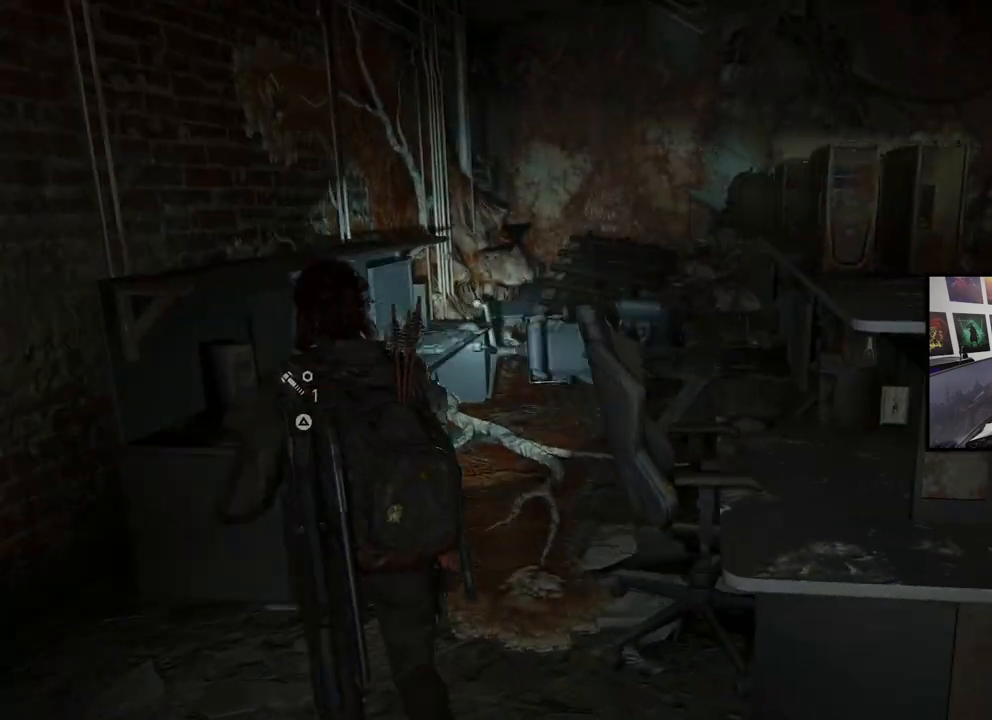
{"buttons": [], "left_stick": "down", "right_stick": "right", "events": [[133, "left_stick", "up"], [133, "right_stick", "right"], [333, "right_stick", "center"], [367, "left_stick", "left"], [400, "L1", "up"], [467, "right_stick", "right"], [500, "left_stick", "down"]]}
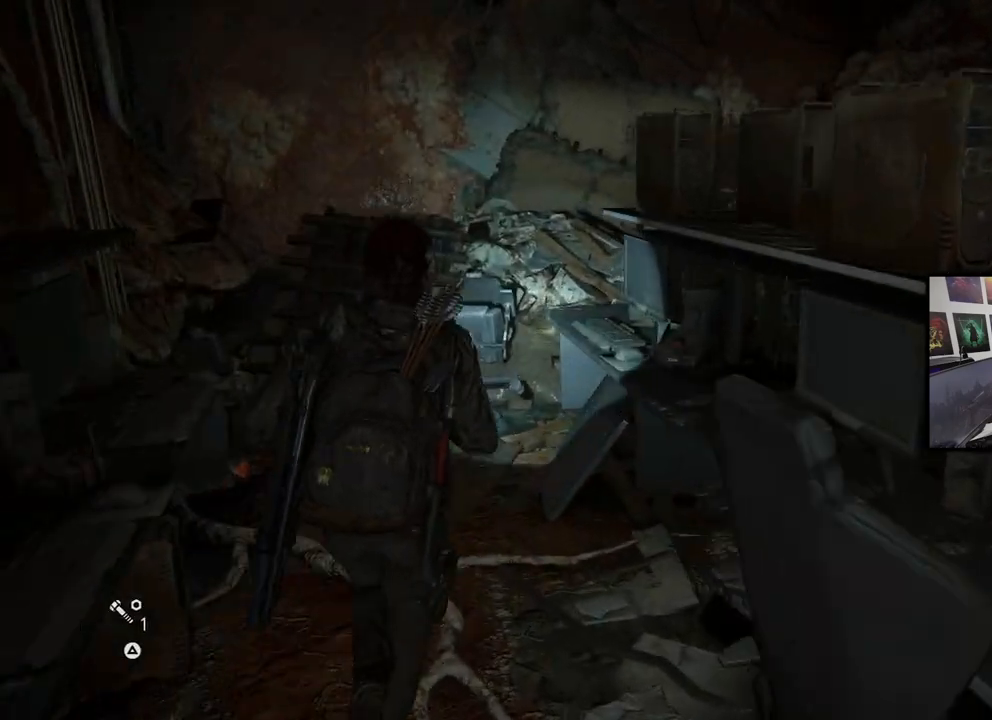
{"buttons": [], "left_stick": "down-right", "right_stick": "right", "events": [[300, "left_stick", "right"], [400, "left_stick", "down-right"]]}
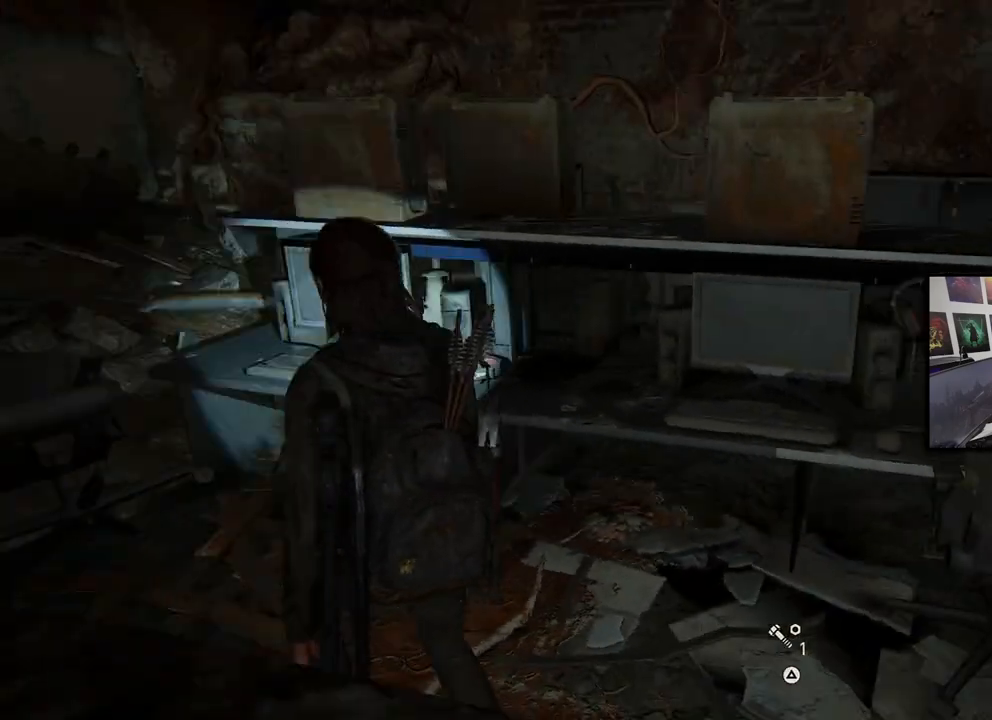
{"buttons": ["TRIANGLE"], "left_stick": "up-right", "right_stick": "center", "events": [[67, "left_stick", "right"], [233, "right_stick", "center"], [400, "left_stick", "up-right"], [467, "TRIANGLE", "down"]]}
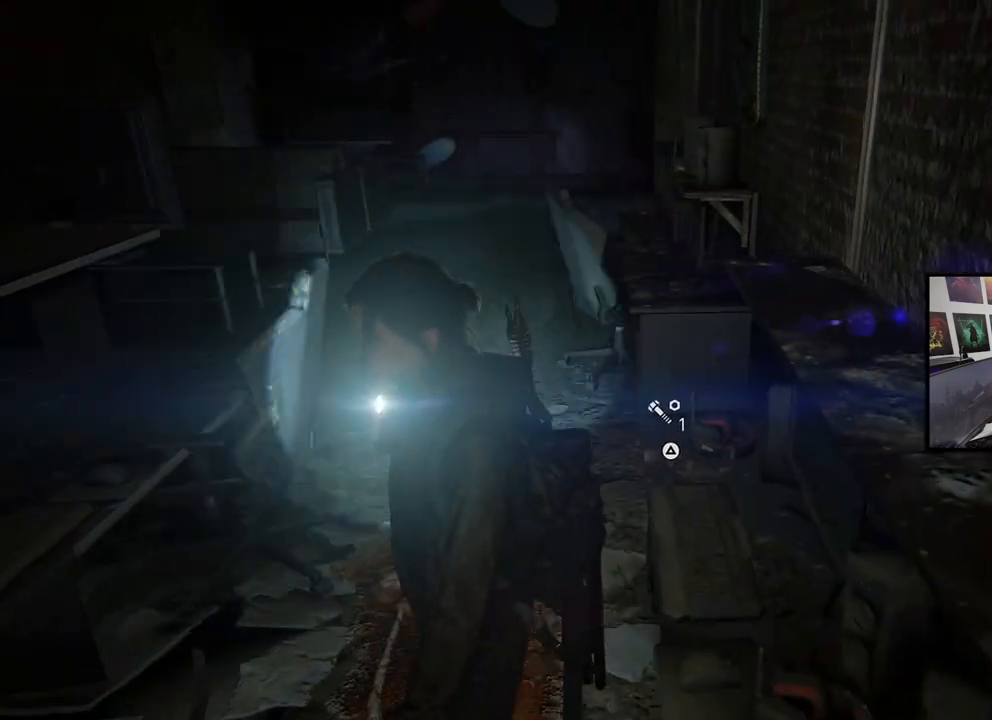
{"buttons": [], "left_stick": "up", "right_stick": "center", "events": [[33, "left_stick", "up"], [67, "TRIANGLE", "up"], [133, "TRIANGLE", "down"], [267, "TRIANGLE", "up"], [333, "TRIANGLE", "down"], [467, "TRIANGLE", "up"]]}
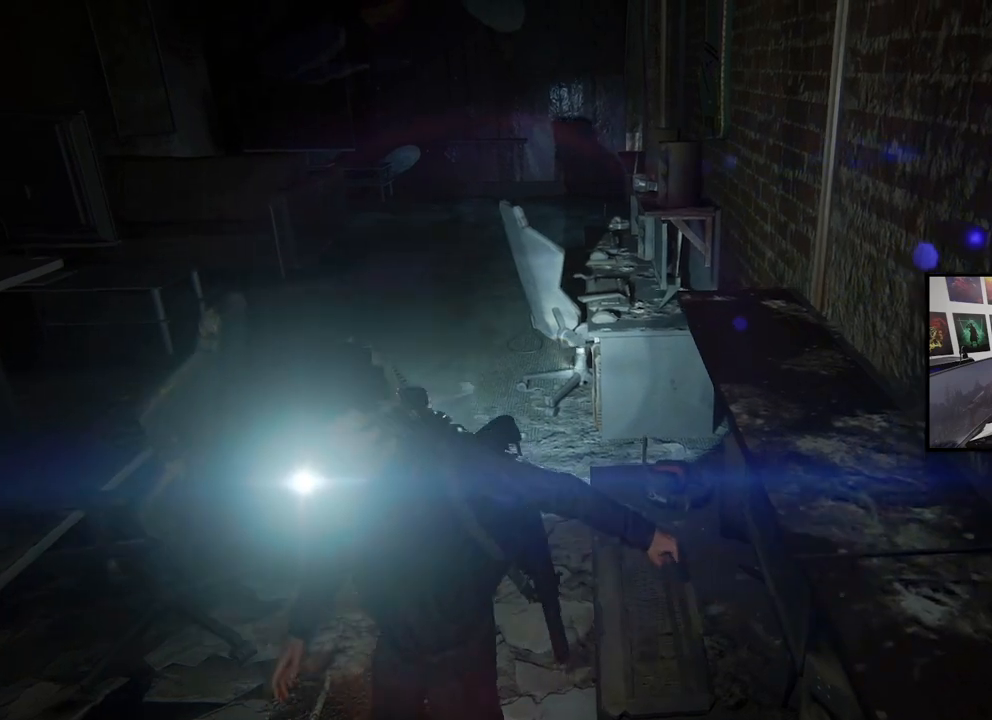
{"buttons": ["TRIANGLE"], "left_stick": "up-left", "right_stick": "center", "events": [[33, "TRIANGLE", "down"], [133, "TRIANGLE", "up"], [233, "TRIANGLE", "down"], [333, "TRIANGLE", "up"], [433, "TRIANGLE", "down"], [500, "left_stick", "up-left"]]}
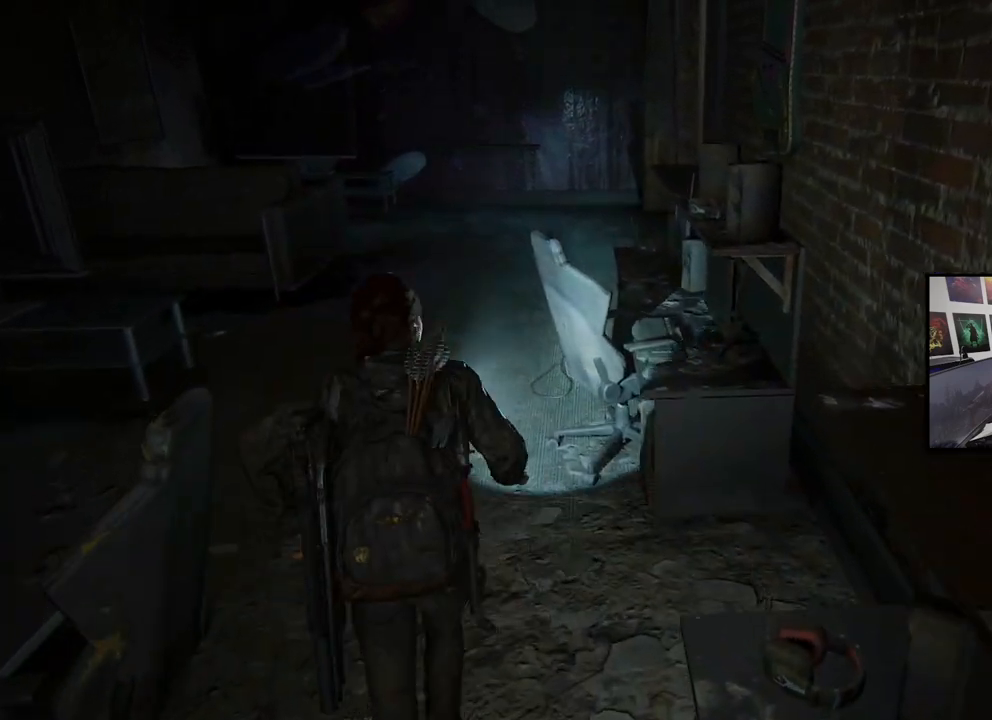
{"buttons": [], "left_stick": "left", "right_stick": "center", "events": [[100, "TRIANGLE", "up"], [400, "left_stick", "left"]]}
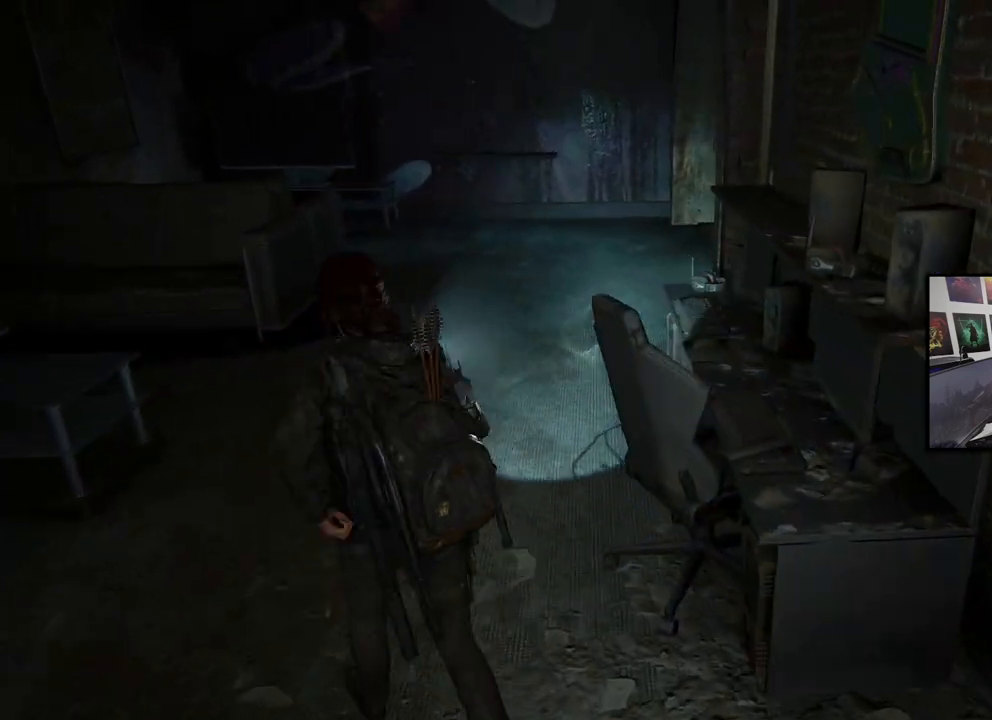
{"buttons": [], "left_stick": "right", "right_stick": "right", "events": [[33, "left_stick", "center"], [133, "left_stick", "up"], [233, "right_stick", "right"], [333, "left_stick", "right"]]}
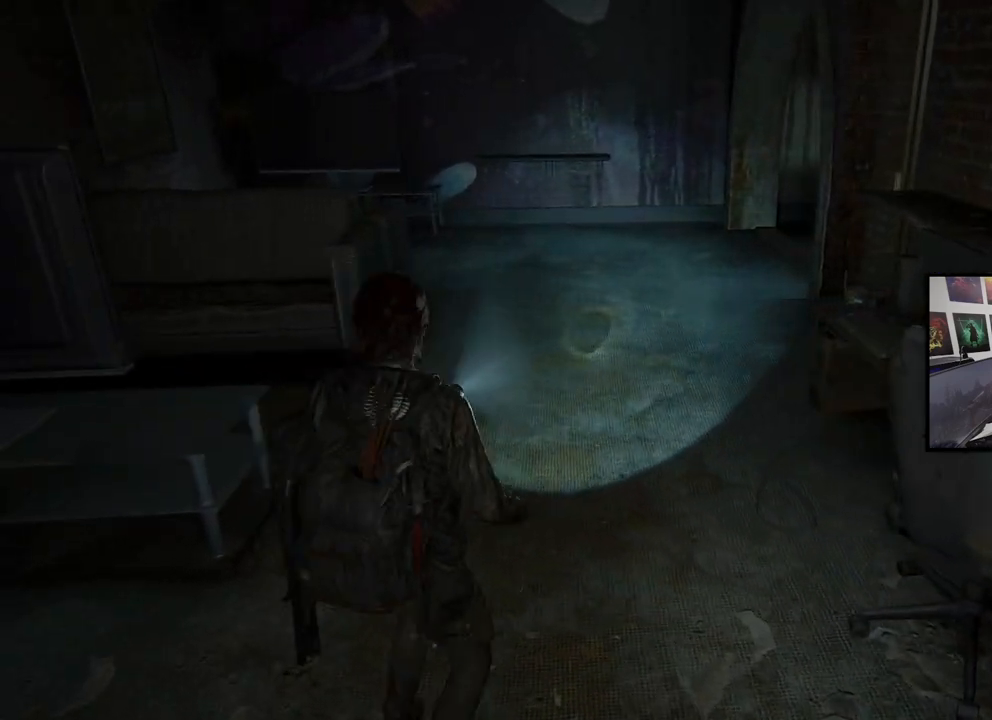
{"buttons": [], "left_stick": "up-right", "right_stick": "center", "events": [[233, "left_stick", "up-right"], [500, "right_stick", "center"]]}
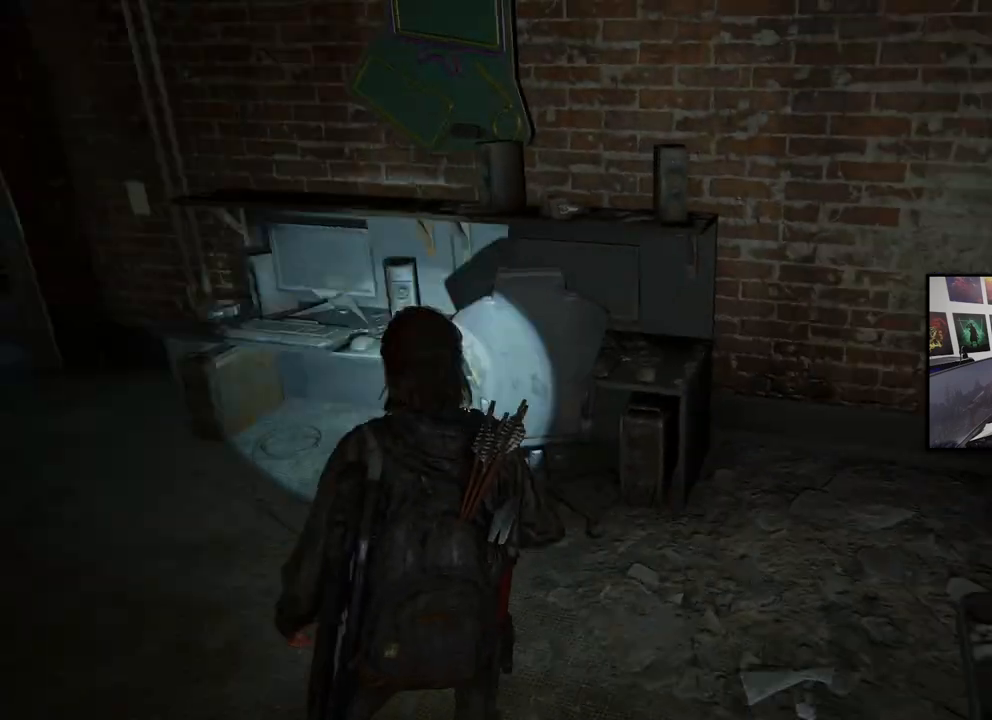
{"buttons": [], "left_stick": "right", "right_stick": "center", "events": [[500, "left_stick", "right"]]}
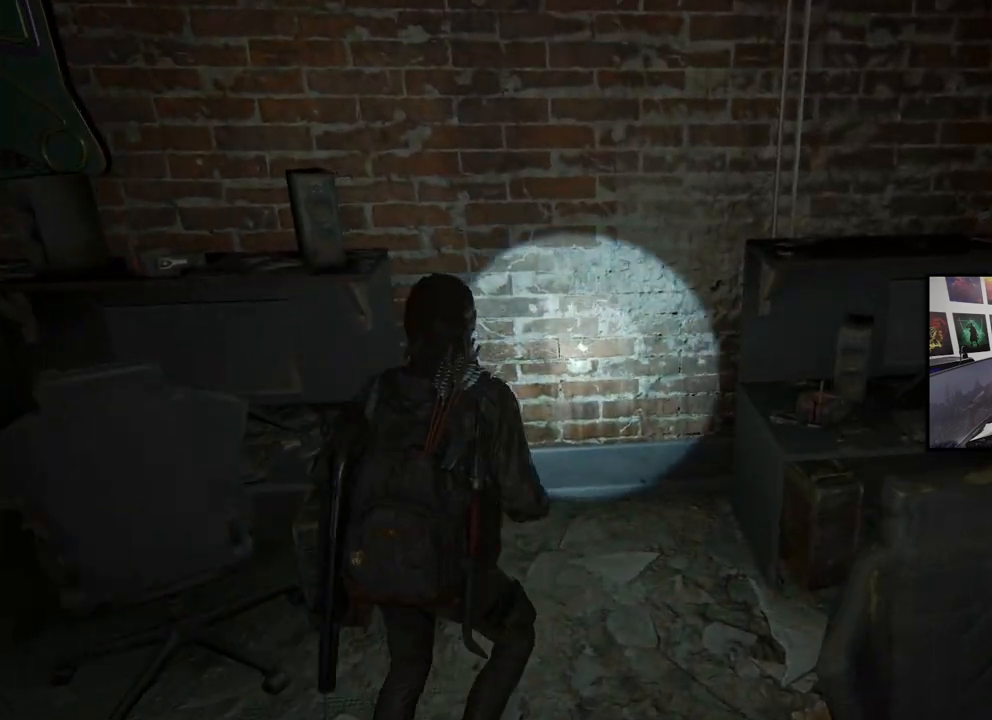
{"buttons": [], "left_stick": "center", "right_stick": "center", "events": [[267, "left_stick", "center"]]}
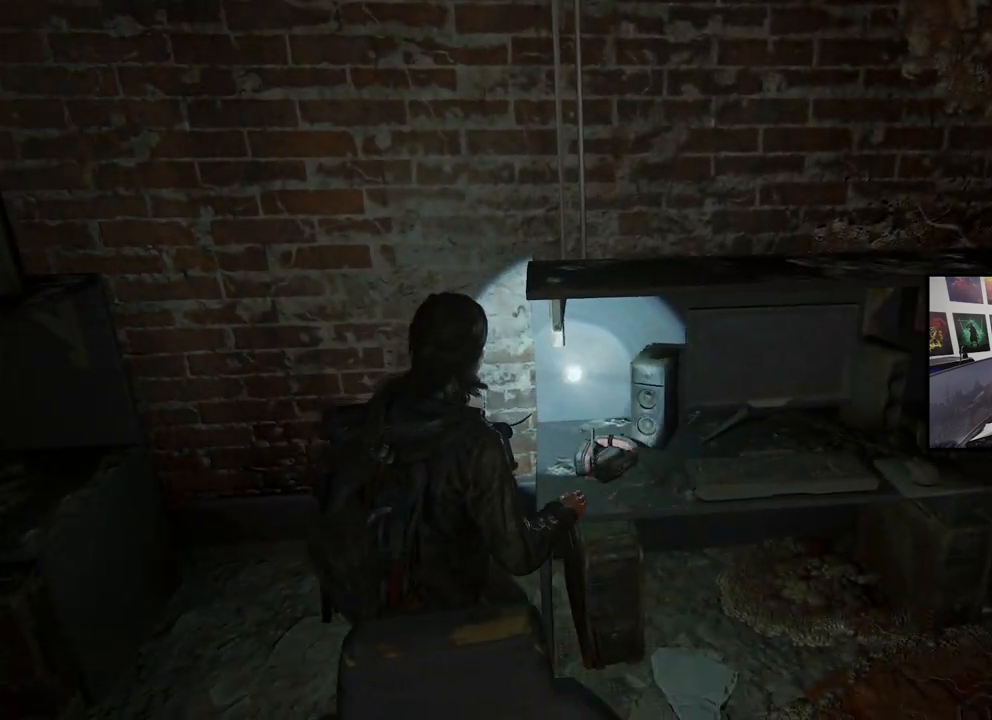
{"buttons": [], "left_stick": "down-left", "right_stick": "left", "events": [[333, "left_stick", "down-left"], [333, "right_stick", "left"]]}
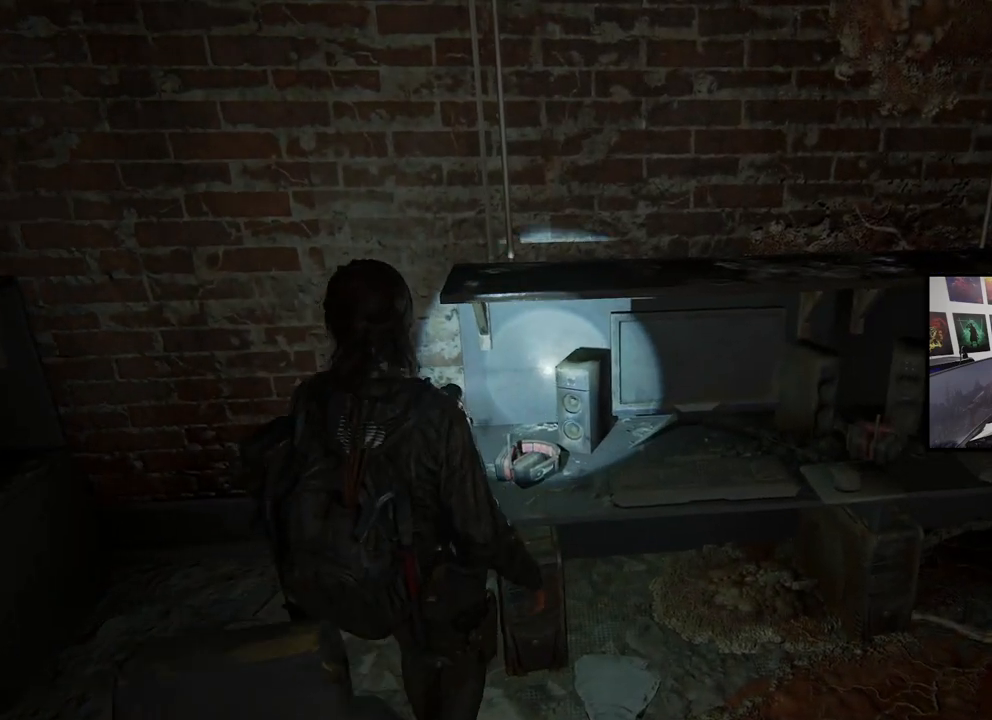
{"buttons": [], "left_stick": "down-left", "right_stick": "center", "events": [[467, "right_stick", "center"]]}
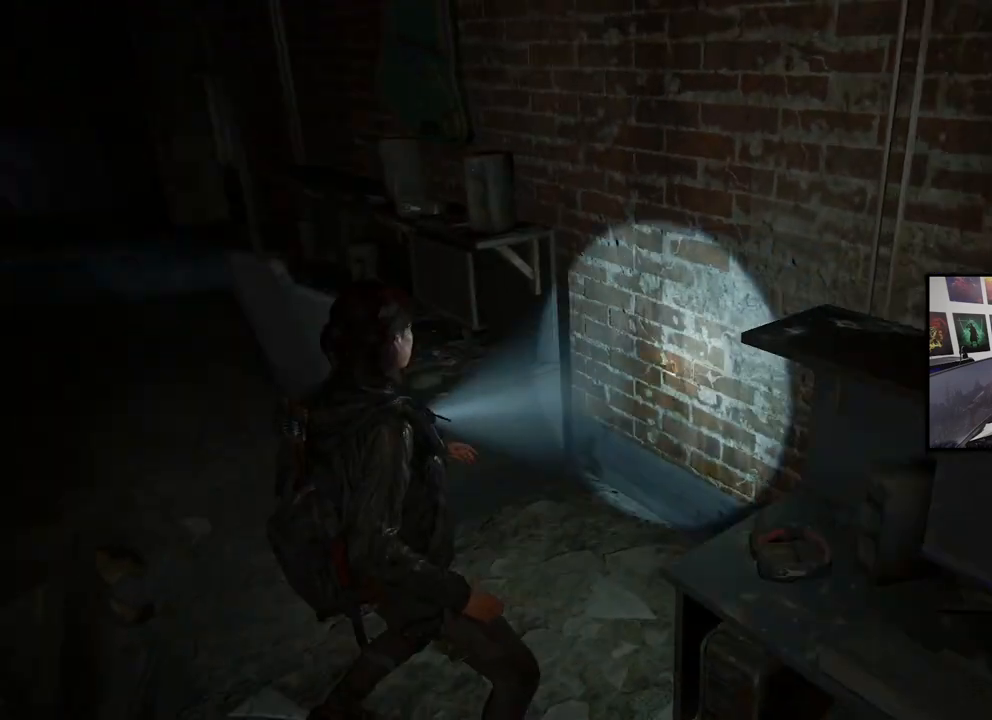
{"buttons": [], "left_stick": "left", "right_stick": "left", "events": [[33, "left_stick", "center"], [200, "left_stick", "up-left"], [333, "left_stick", "left"], [333, "right_stick", "left"]]}